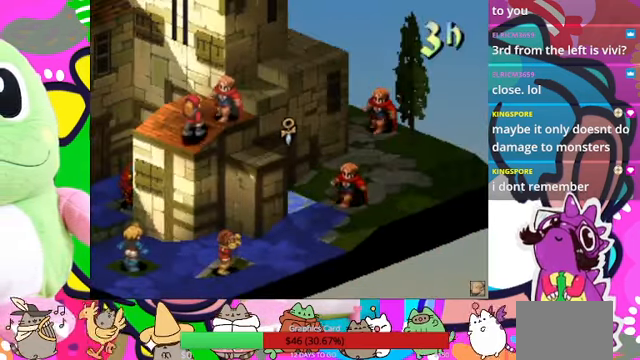
Gameplay with a controller (PlayStation layout); each line is a JSON object with the inputs held at the frame after it. "events" lists button and stick changes between this image and that frame as [ms after this image, input, new state], when the widget could be followed in between. Not read: L3 R3 left_stick right_stick.
{"buttons": [], "events": [[133, "DPAD_DOWN", "down"], [300, "DPAD_DOWN", "up"]]}
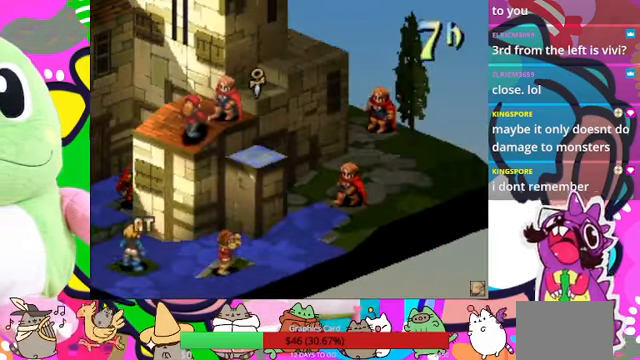
{"buttons": ["L1"], "events": [[233, "DPAD_LEFT", "down"], [300, "DPAD_LEFT", "up"], [400, "DPAD_LEFT", "down"], [467, "DPAD_LEFT", "up"], [500, "L1", "down"]]}
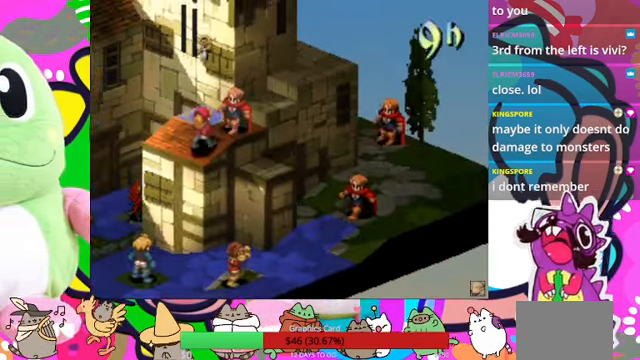
{"buttons": [], "events": [[67, "L1", "up"], [133, "DPAD_LEFT", "down"], [200, "DPAD_LEFT", "up"]]}
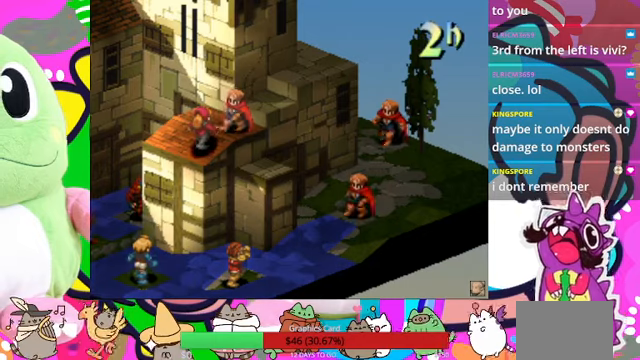
{"buttons": [], "events": []}
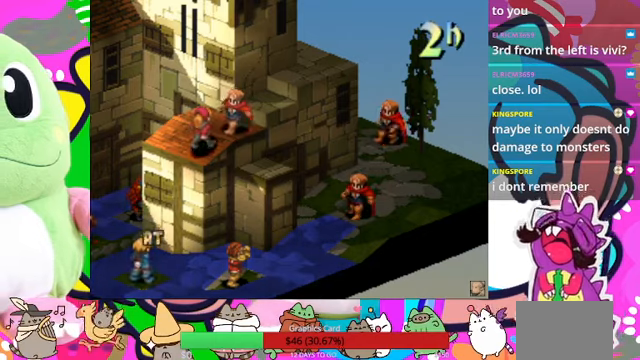
{"buttons": [], "events": []}
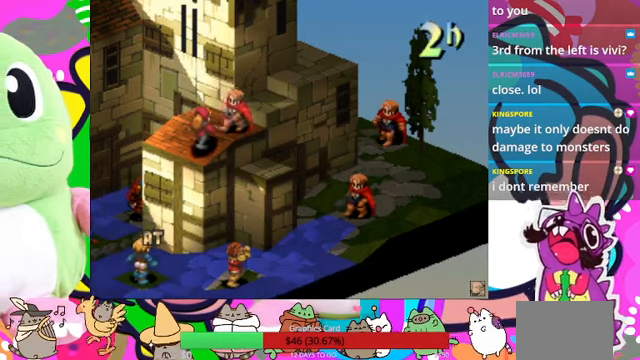
{"buttons": [], "events": []}
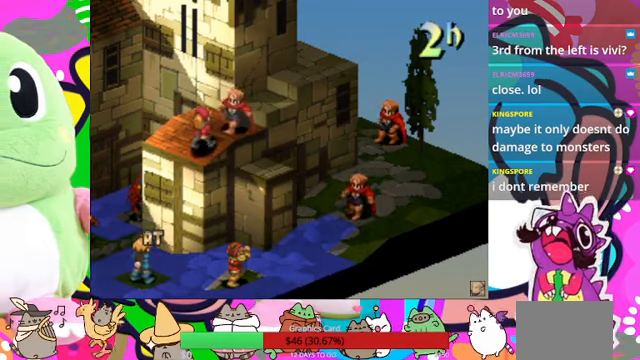
{"buttons": [], "events": [[66, "DPAD_UP", "down"], [133, "DPAD_UP", "up"], [366, "DPAD_LEFT", "down"], [466, "DPAD_LEFT", "up"]]}
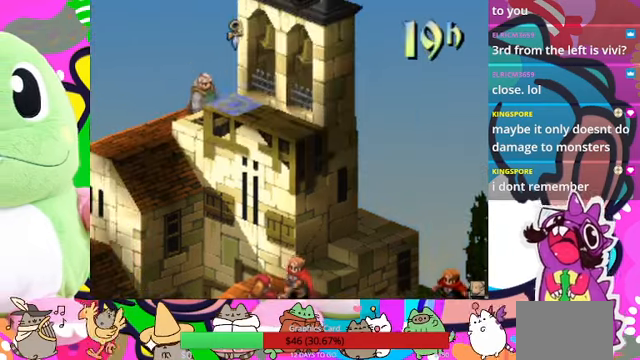
{"buttons": [], "events": []}
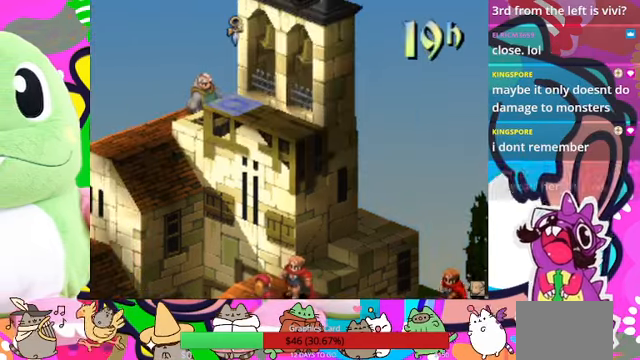
{"buttons": [], "events": [[166, "DPAD_RIGHT", "down"], [233, "DPAD_RIGHT", "up"], [300, "DPAD_RIGHT", "down"], [433, "DPAD_RIGHT", "up"]]}
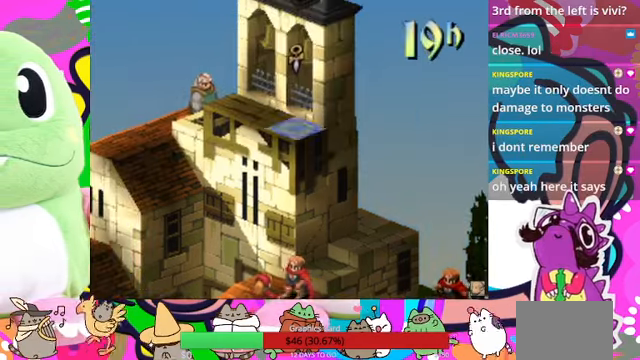
{"buttons": ["DPAD_RIGHT"], "events": [[33, "DPAD_RIGHT", "down"], [100, "DPAD_RIGHT", "up"], [166, "DPAD_RIGHT", "down"], [333, "DPAD_RIGHT", "up"], [433, "DPAD_RIGHT", "down"]]}
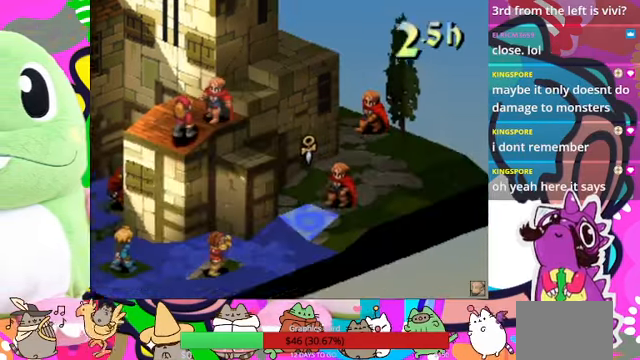
{"buttons": [], "events": [[66, "DPAD_RIGHT", "up"]]}
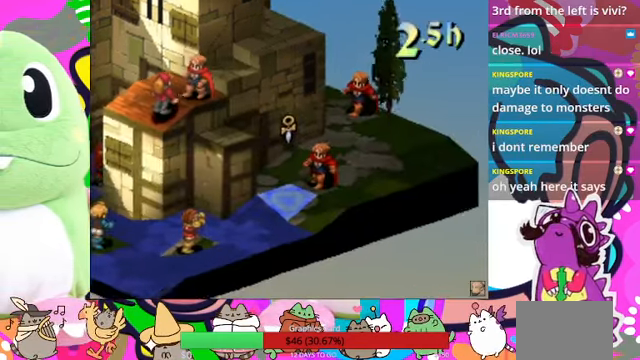
{"buttons": [], "events": []}
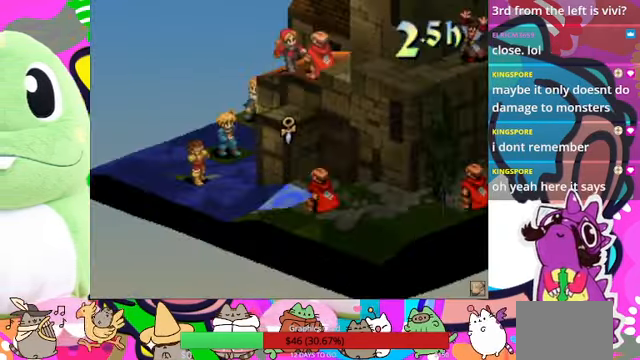
{"buttons": [], "events": [[266, "DPAD_UP", "down"], [433, "DPAD_UP", "up"]]}
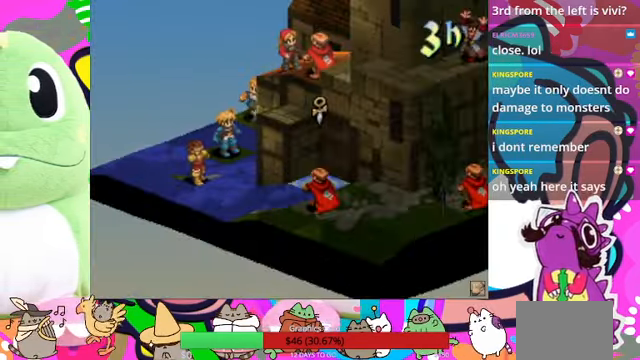
{"buttons": [], "events": []}
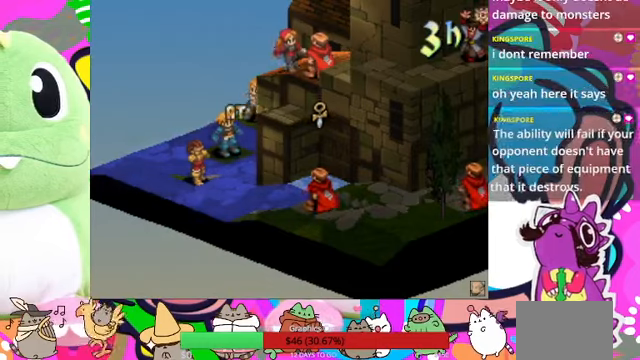
{"buttons": [], "events": []}
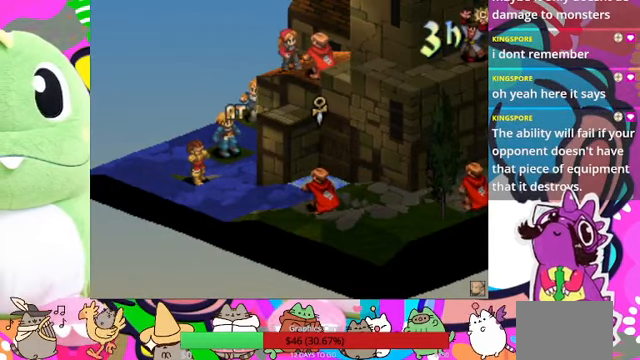
{"buttons": [], "events": []}
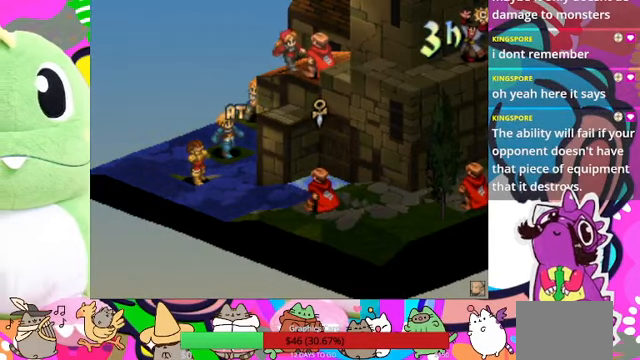
{"buttons": [], "events": []}
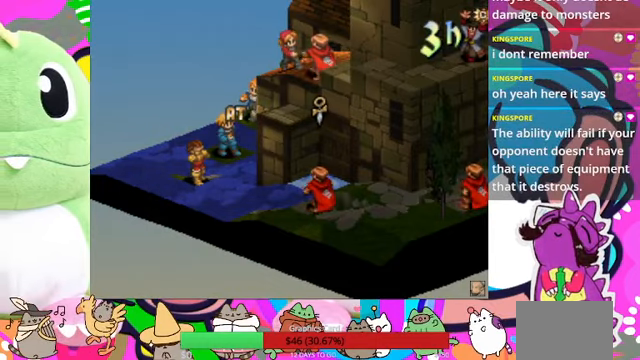
{"buttons": [], "events": []}
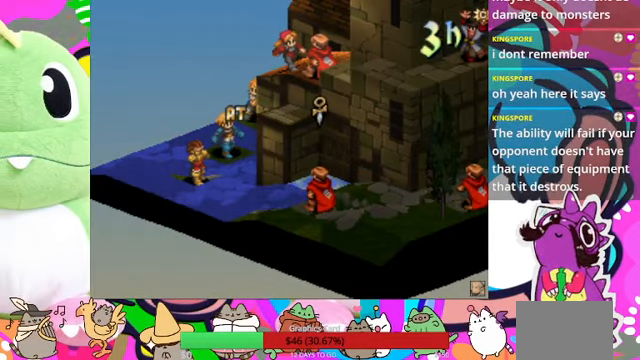
{"buttons": [], "events": []}
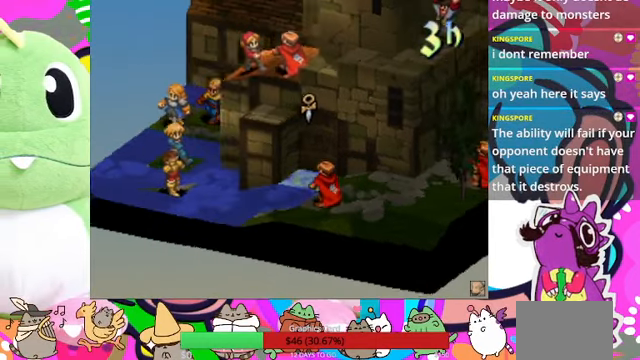
{"buttons": [], "events": []}
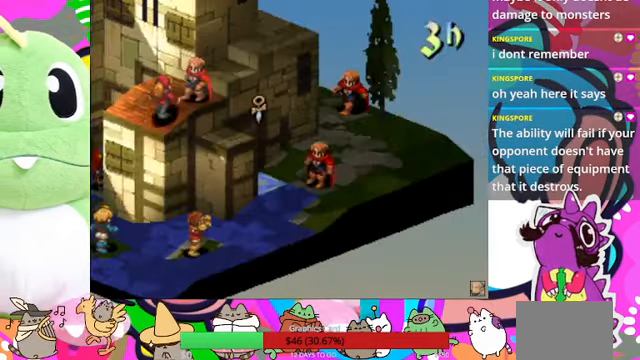
{"buttons": [], "events": [[367, "DPAD_DOWN", "down"], [434, "DPAD_DOWN", "up"]]}
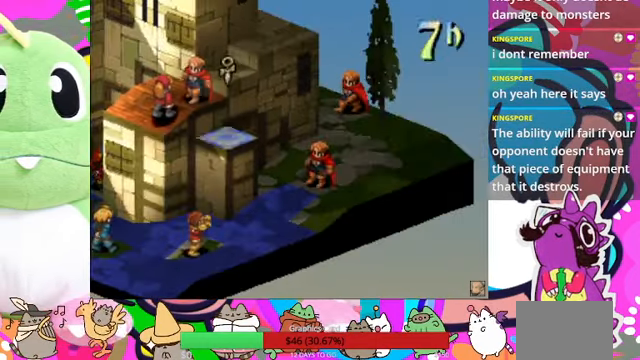
{"buttons": [], "events": [[34, "DPAD_DOWN", "down"], [167, "DPAD_DOWN", "up"]]}
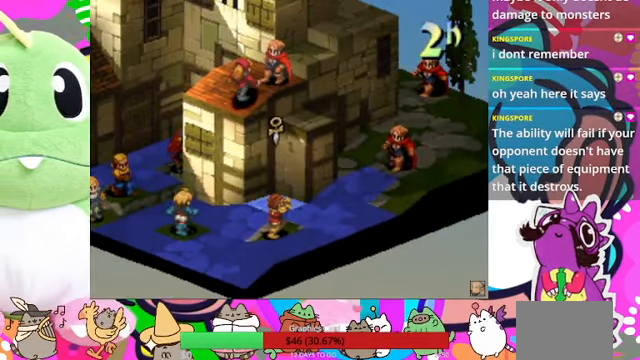
{"buttons": [], "events": []}
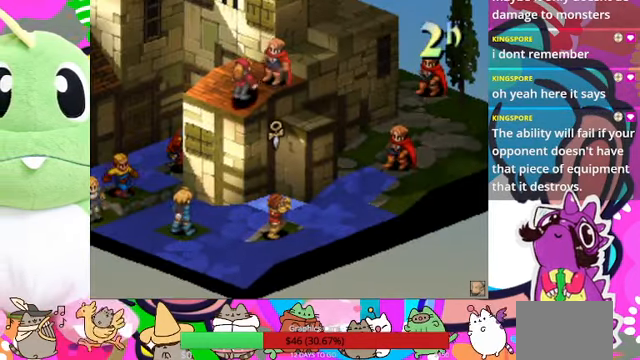
{"buttons": [], "events": []}
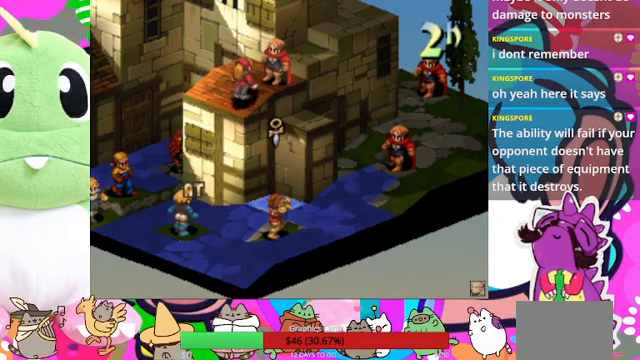
{"buttons": [], "events": []}
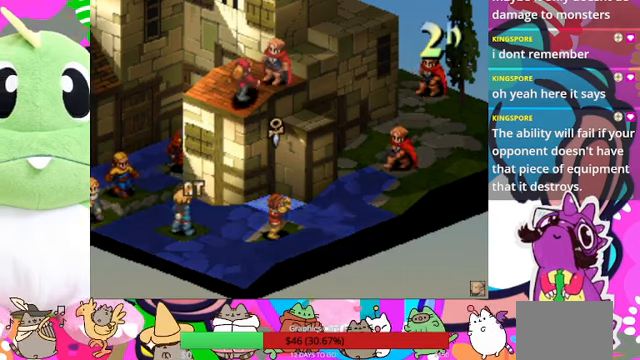
{"buttons": [], "events": [[333, "DPAD_UP", "down"], [433, "DPAD_UP", "up"]]}